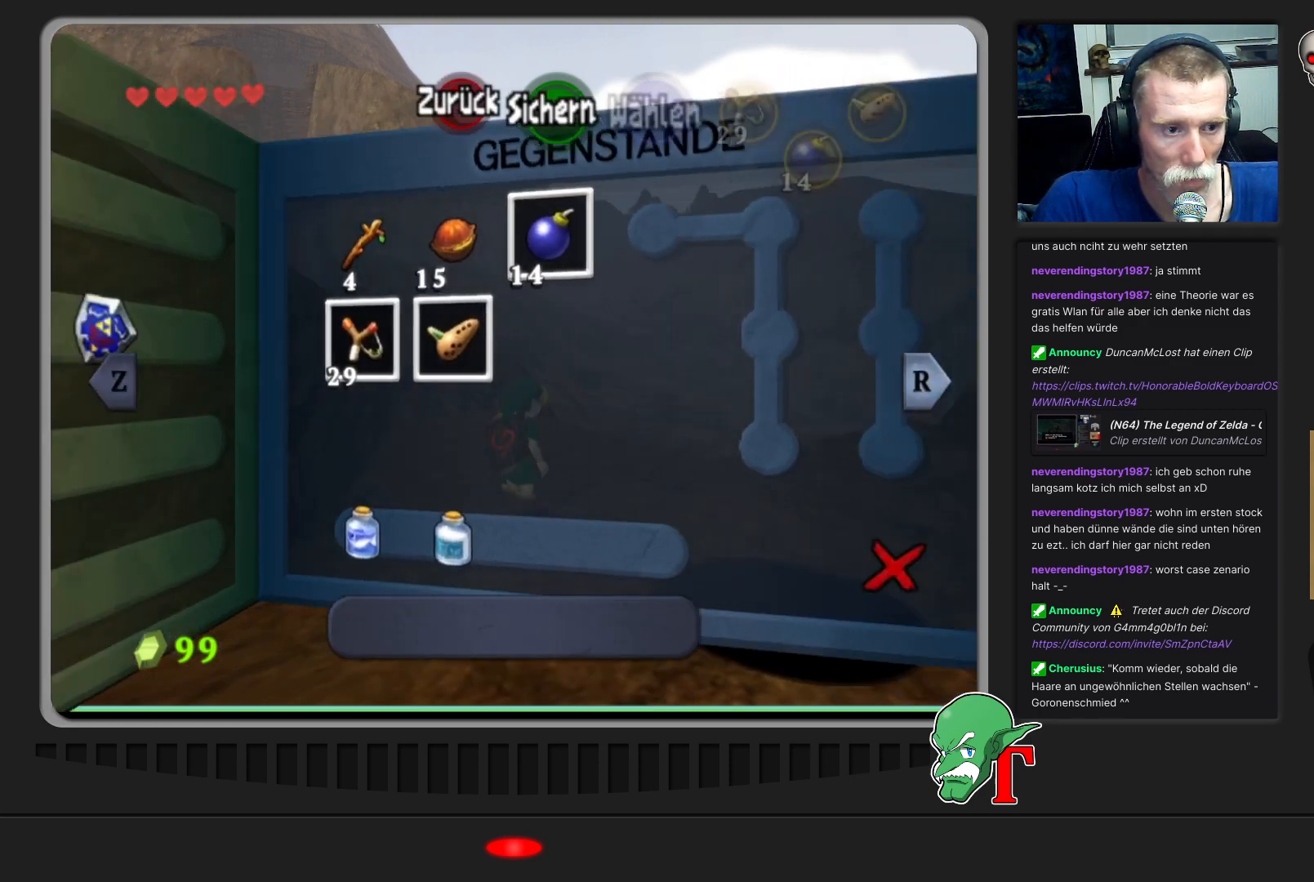
Gameplay with a controller (Nintendo layout); each line is a JSON object with the inputs held at the frame after it. "events" lists button and stick changes between this image and that frame as [ms after this image, input, new state], when the widget could be followed in between. Not read: L3 R3.
{"buttons": [], "left_stick": "center", "events": [[67, "left_stick", "center"]]}
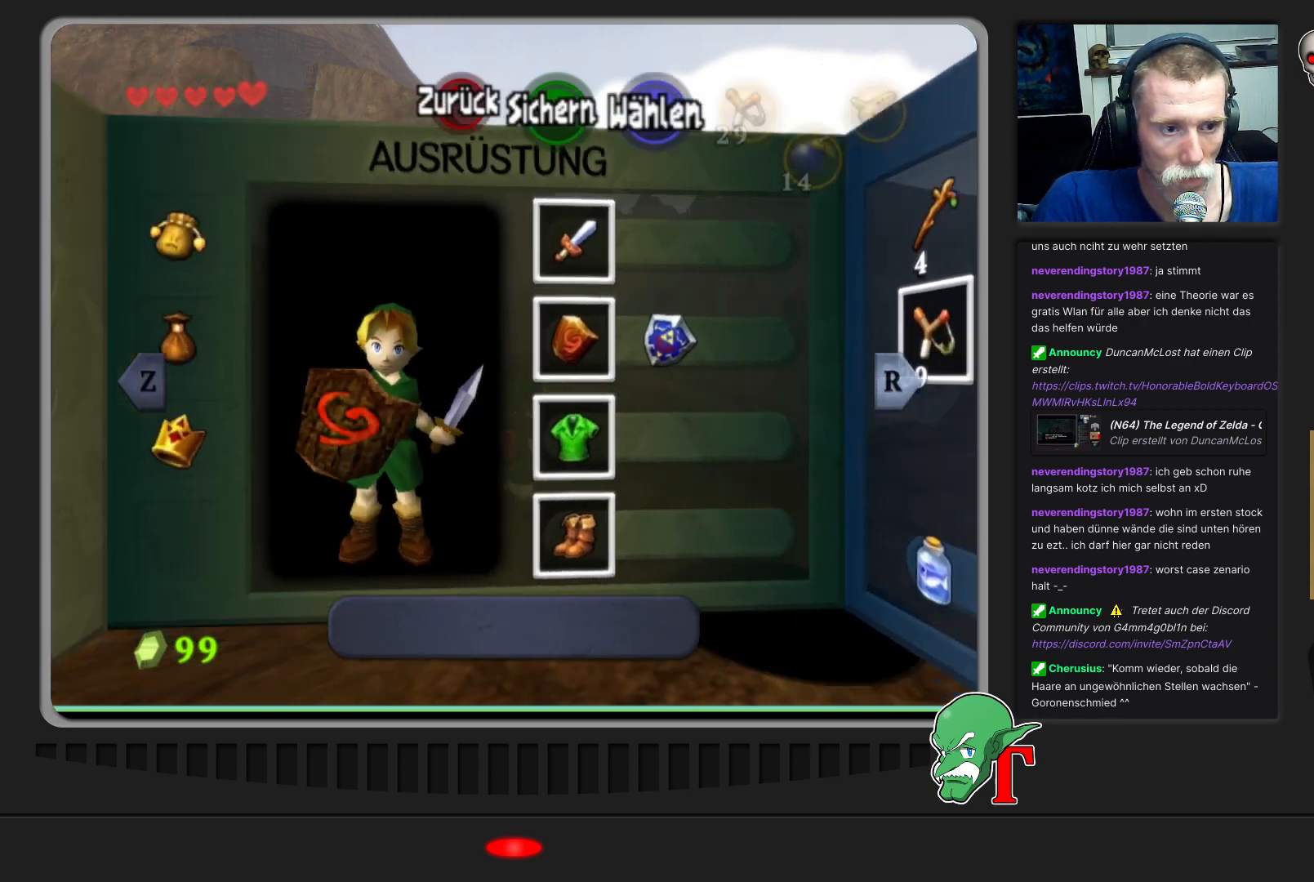
{"buttons": [], "left_stick": "center", "events": [[100, "left_stick", "left"], [300, "left_stick", "center"]]}
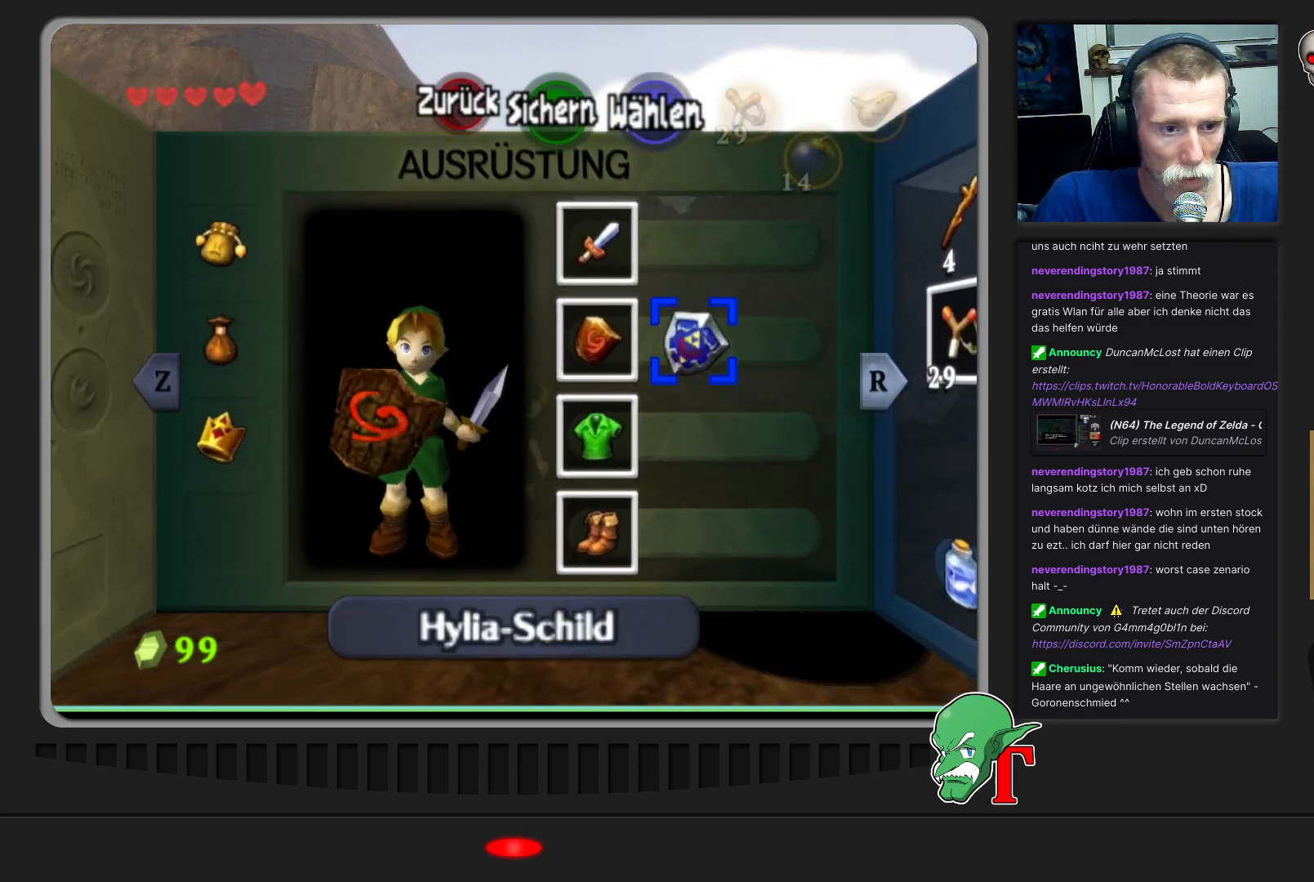
{"buttons": [], "left_stick": "center", "events": [[67, "A", "down"], [167, "A", "up"]]}
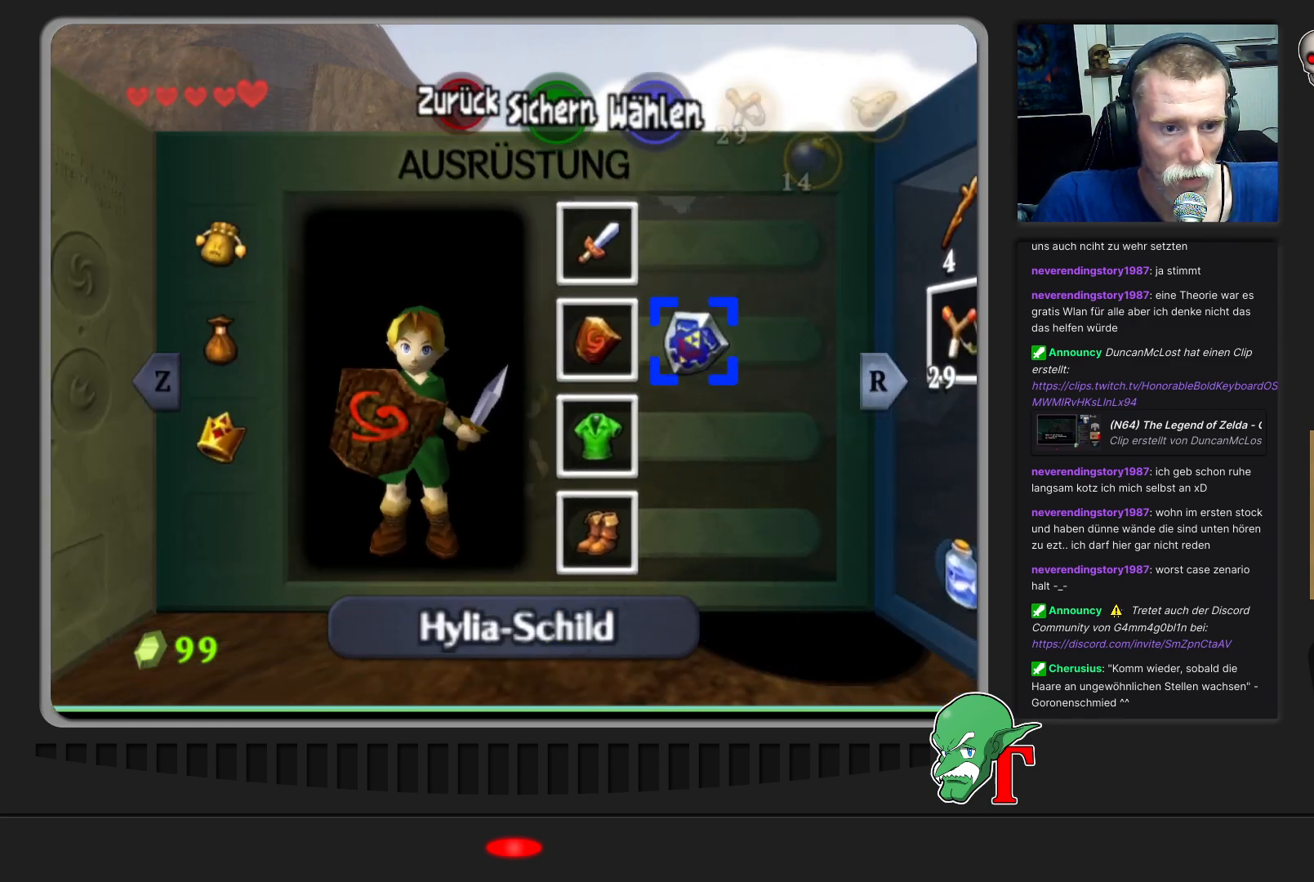
{"buttons": [], "left_stick": "center", "events": []}
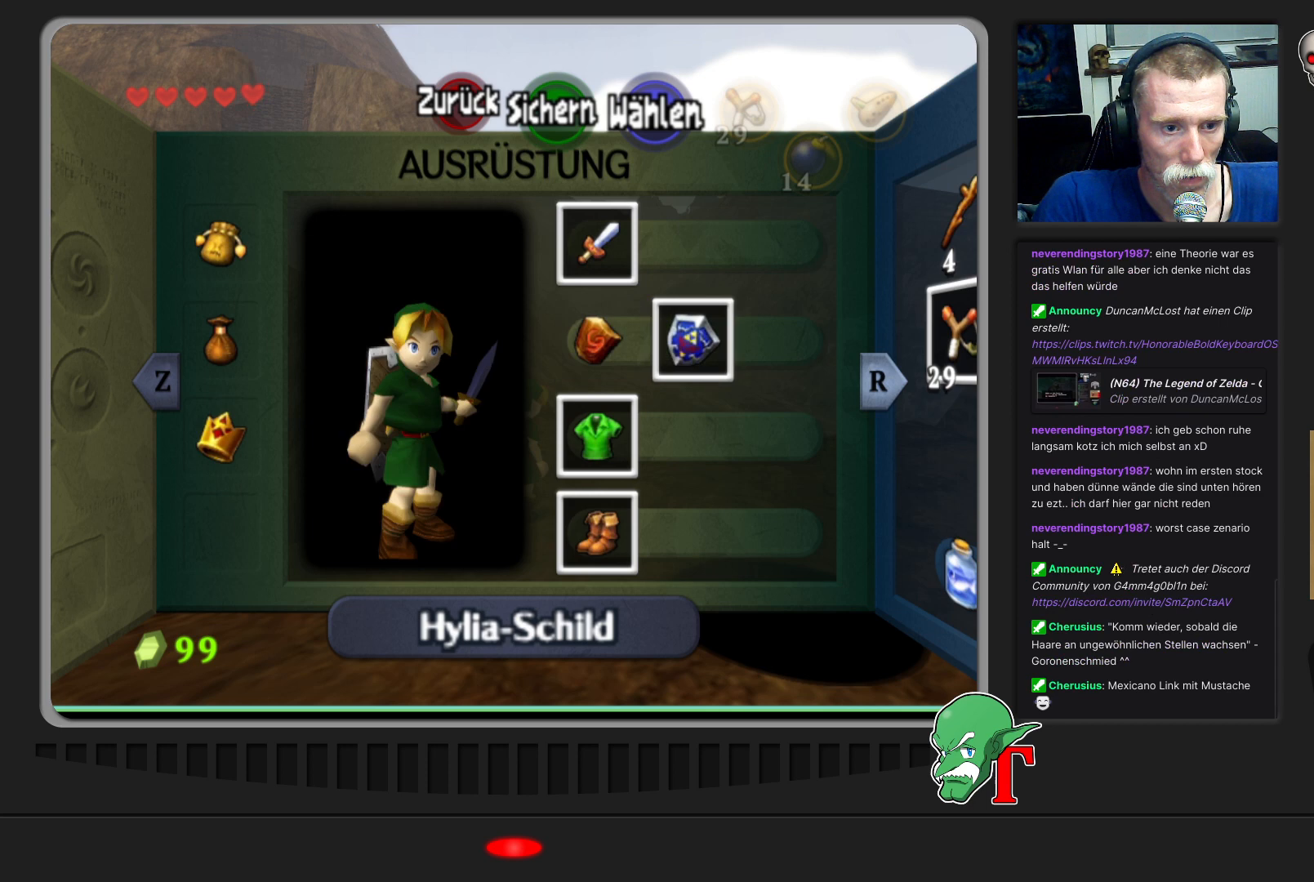
{"buttons": [], "left_stick": "center", "events": [[300, "START", "down"], [400, "START", "up"]]}
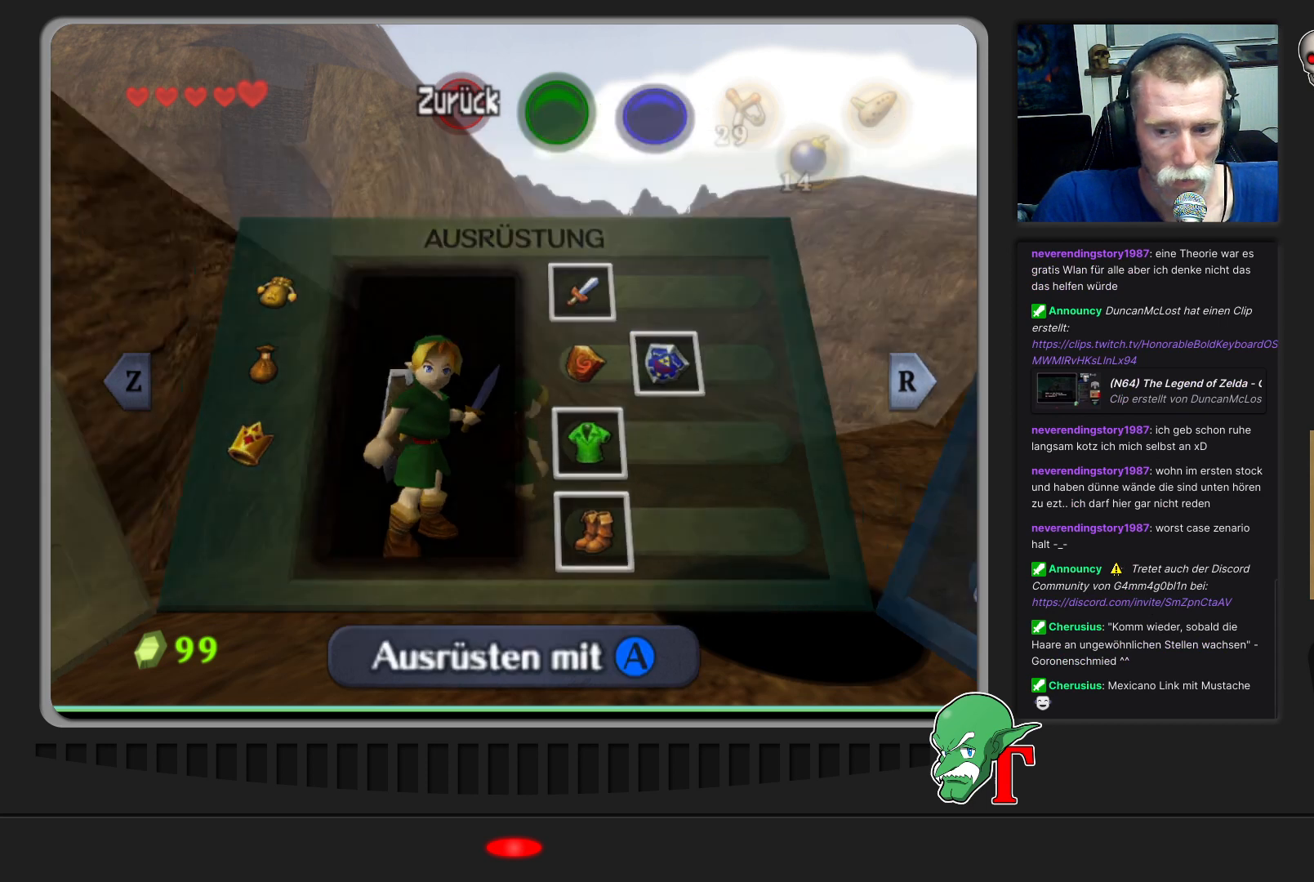
{"buttons": [], "left_stick": "up", "events": [[333, "left_stick", "up"]]}
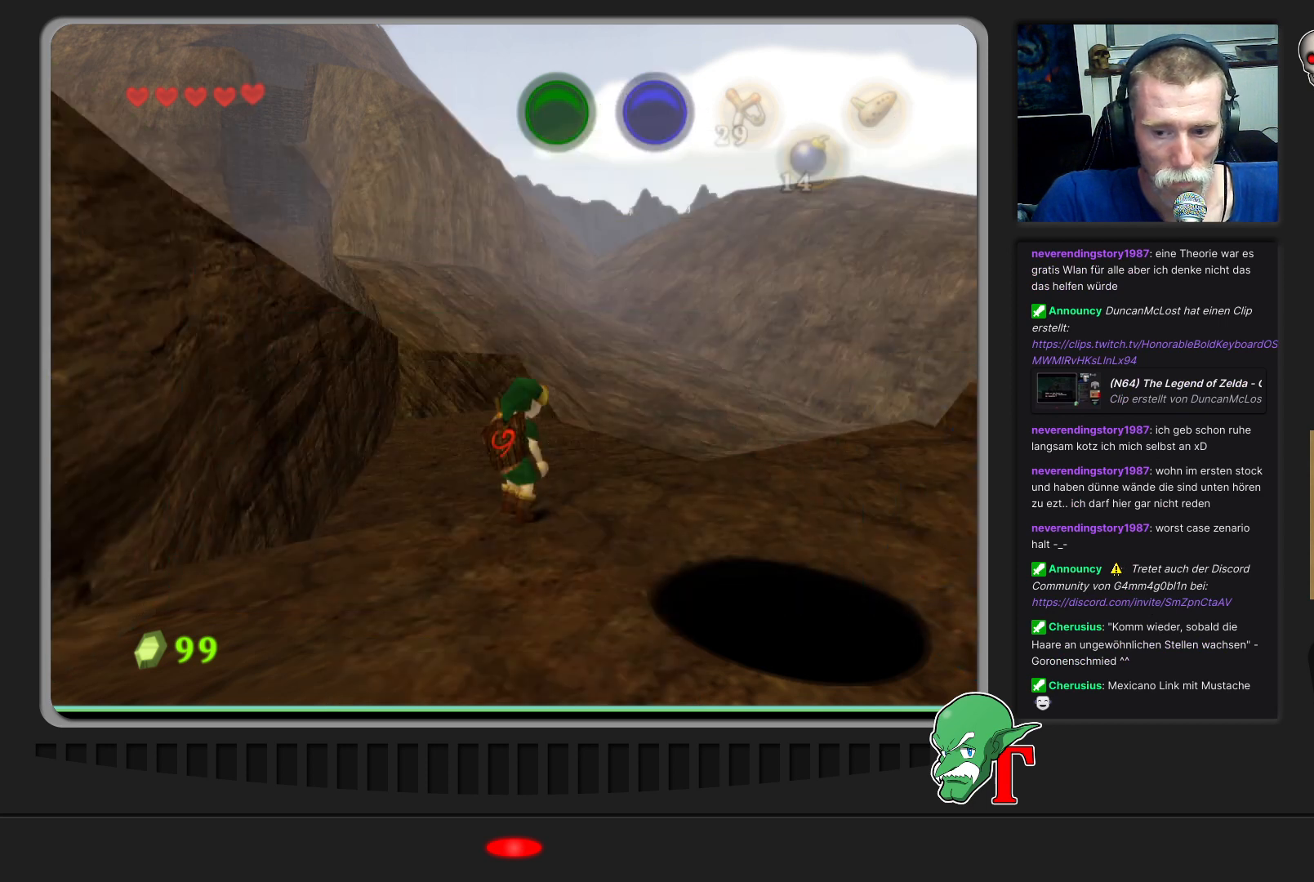
{"buttons": [], "left_stick": "up", "events": []}
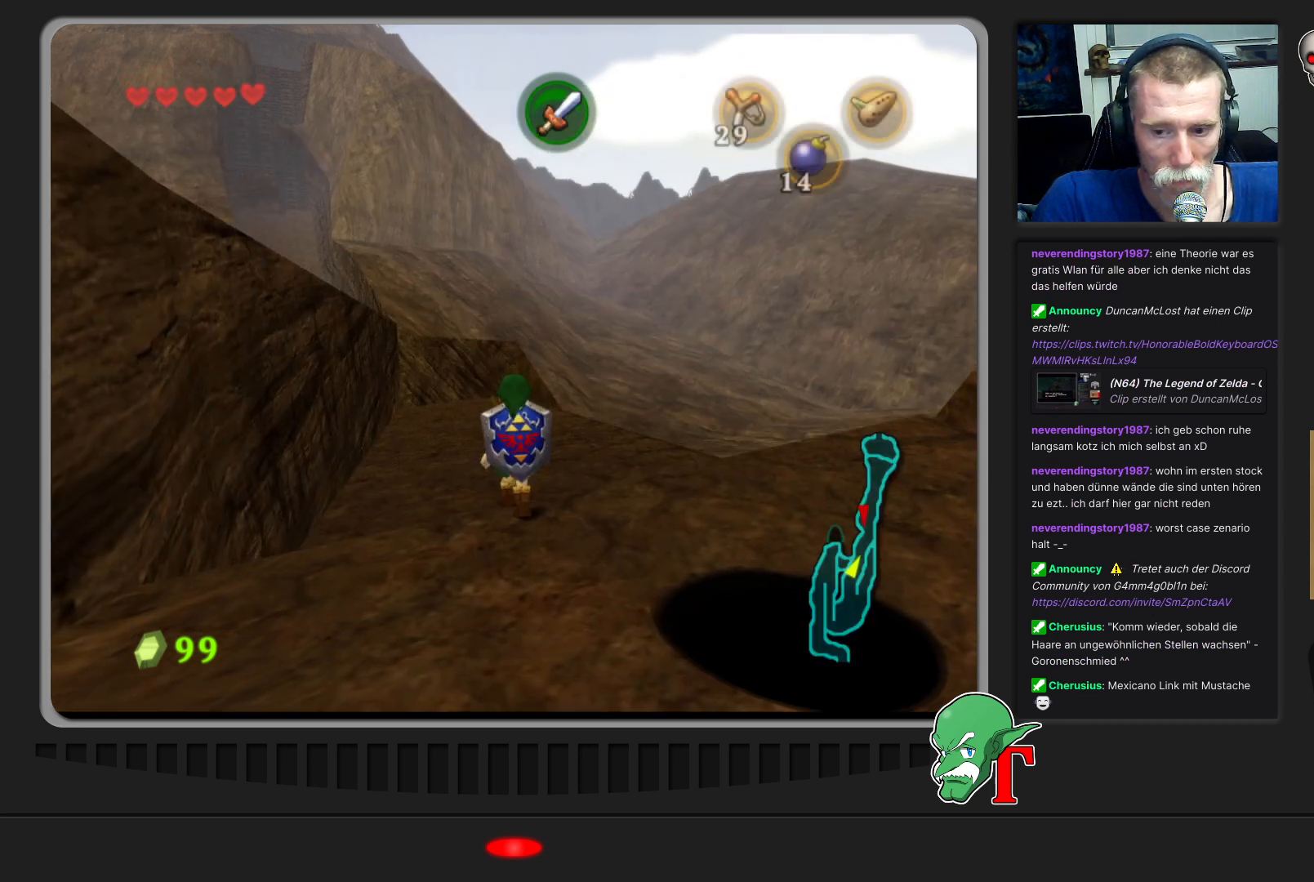
{"buttons": [], "left_stick": "up", "events": []}
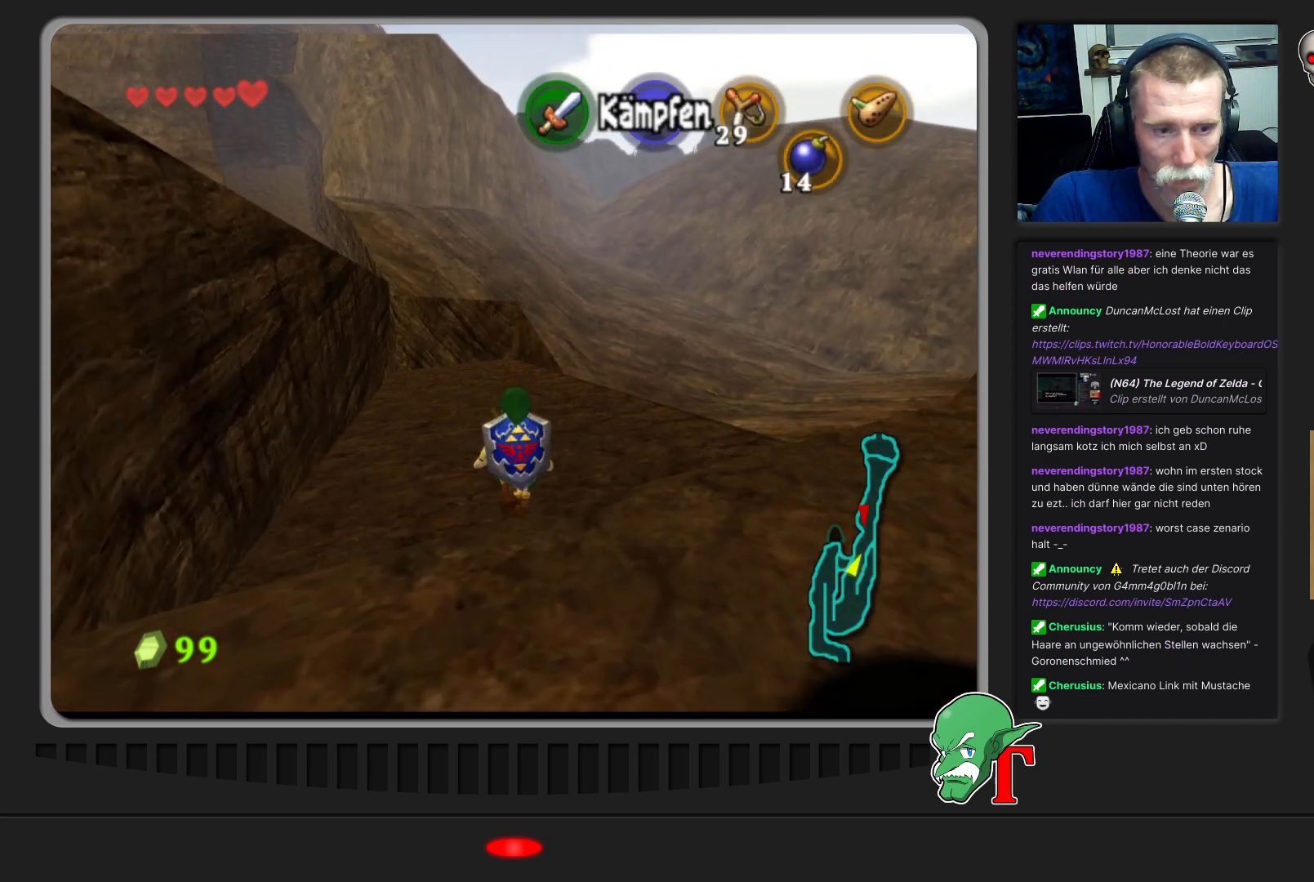
{"buttons": [], "left_stick": "up", "events": []}
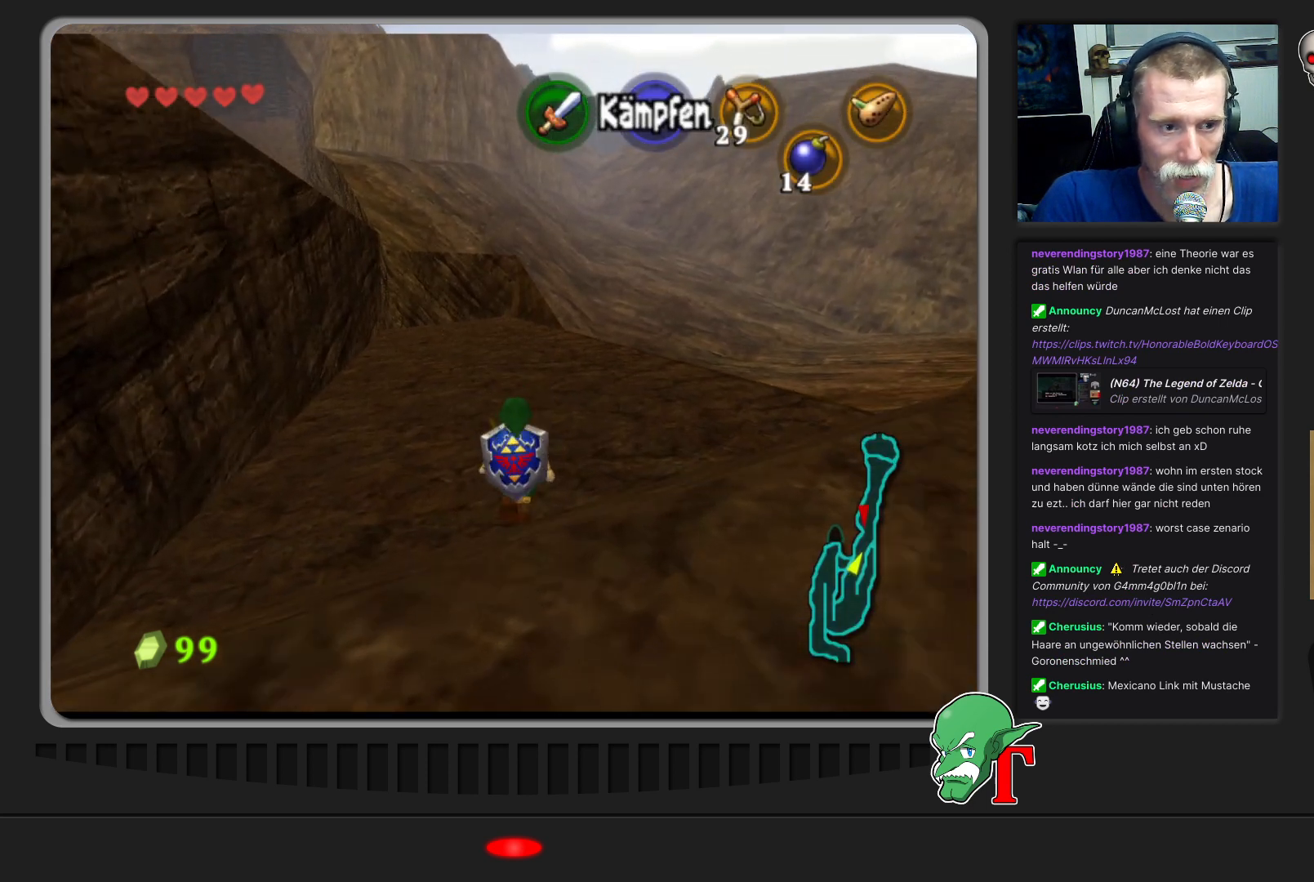
{"buttons": [], "left_stick": "up", "events": [[100, "left_stick", "up-left"], [300, "left_stick", "up"]]}
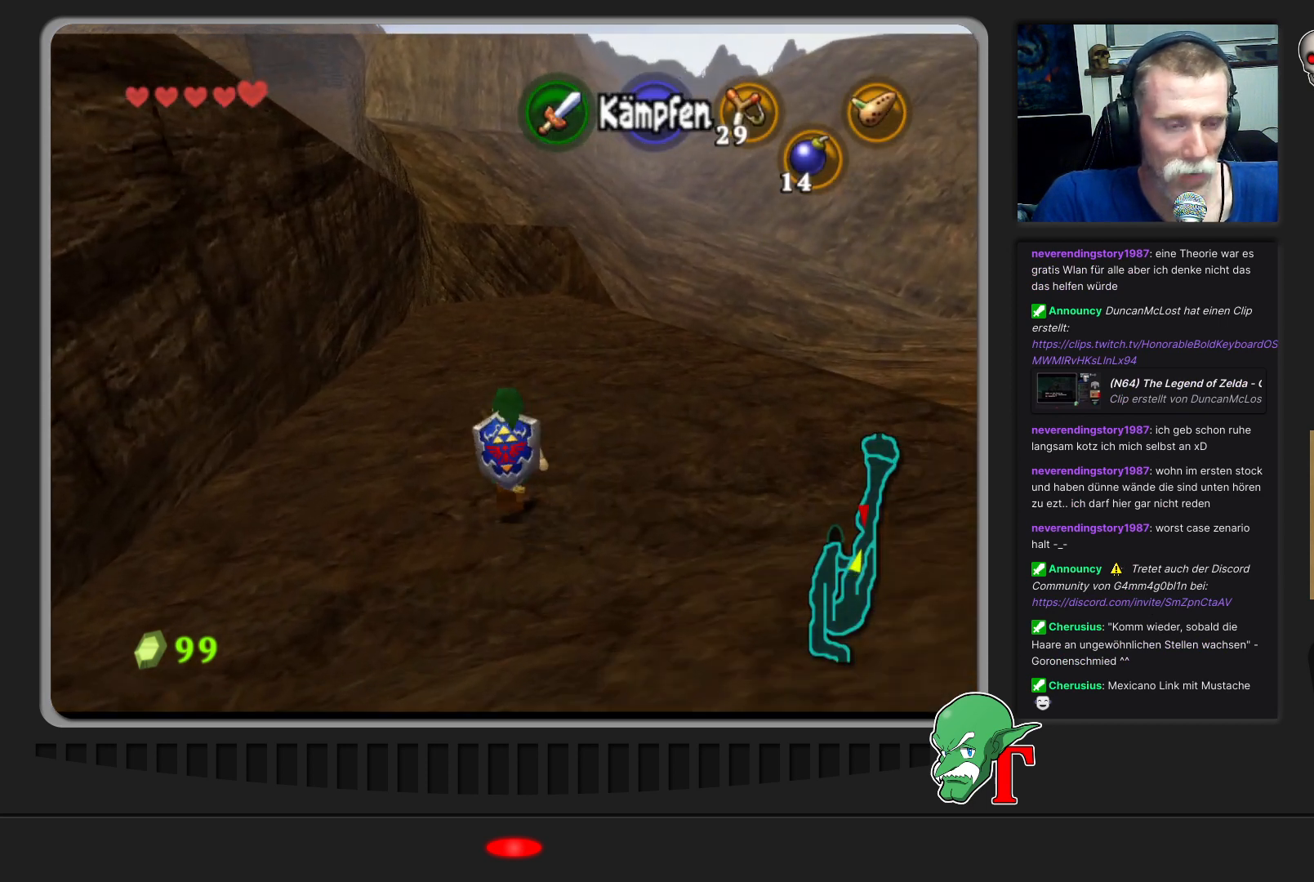
{"buttons": [], "left_stick": "up", "events": []}
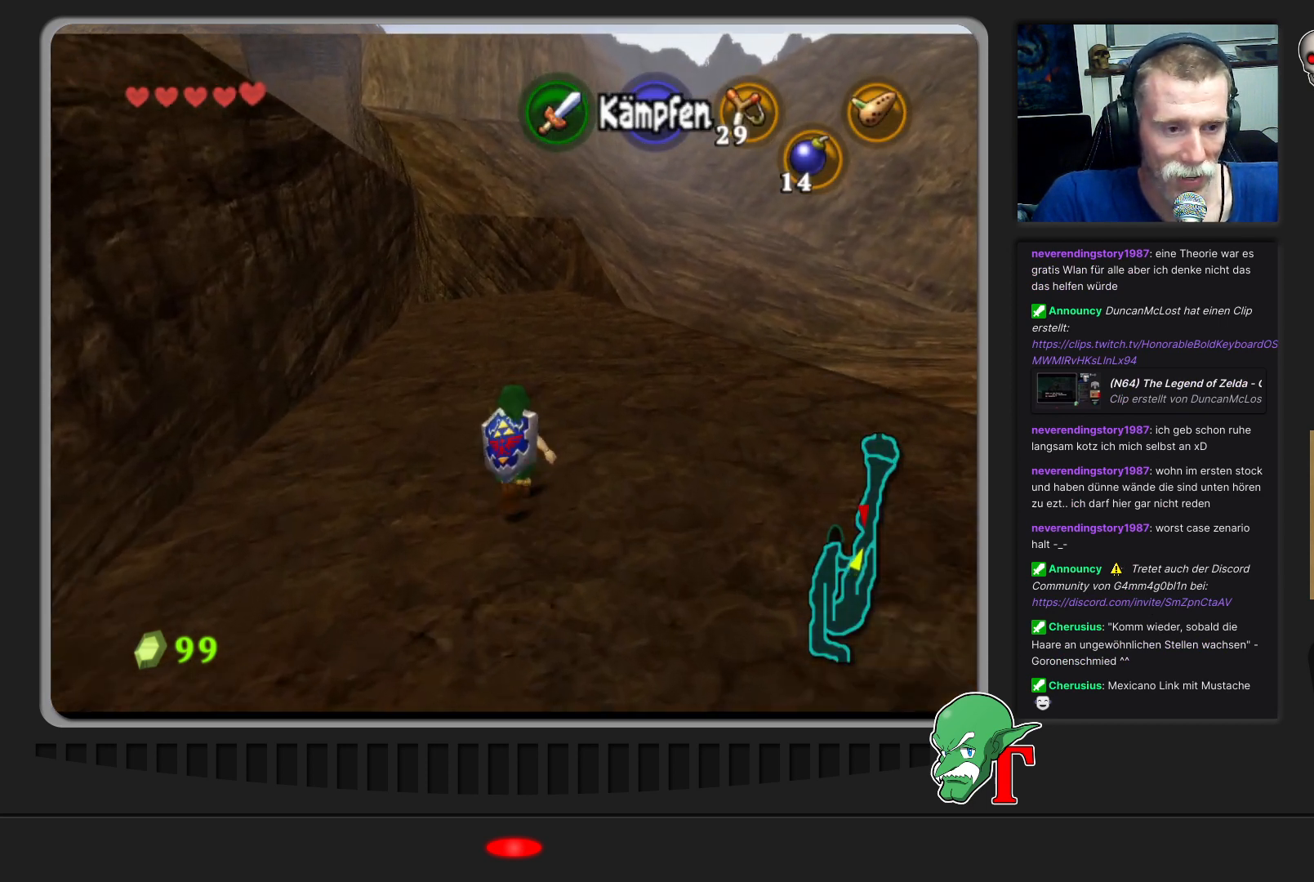
{"buttons": [], "left_stick": "up", "events": [[33, "A", "down"], [367, "A", "up"]]}
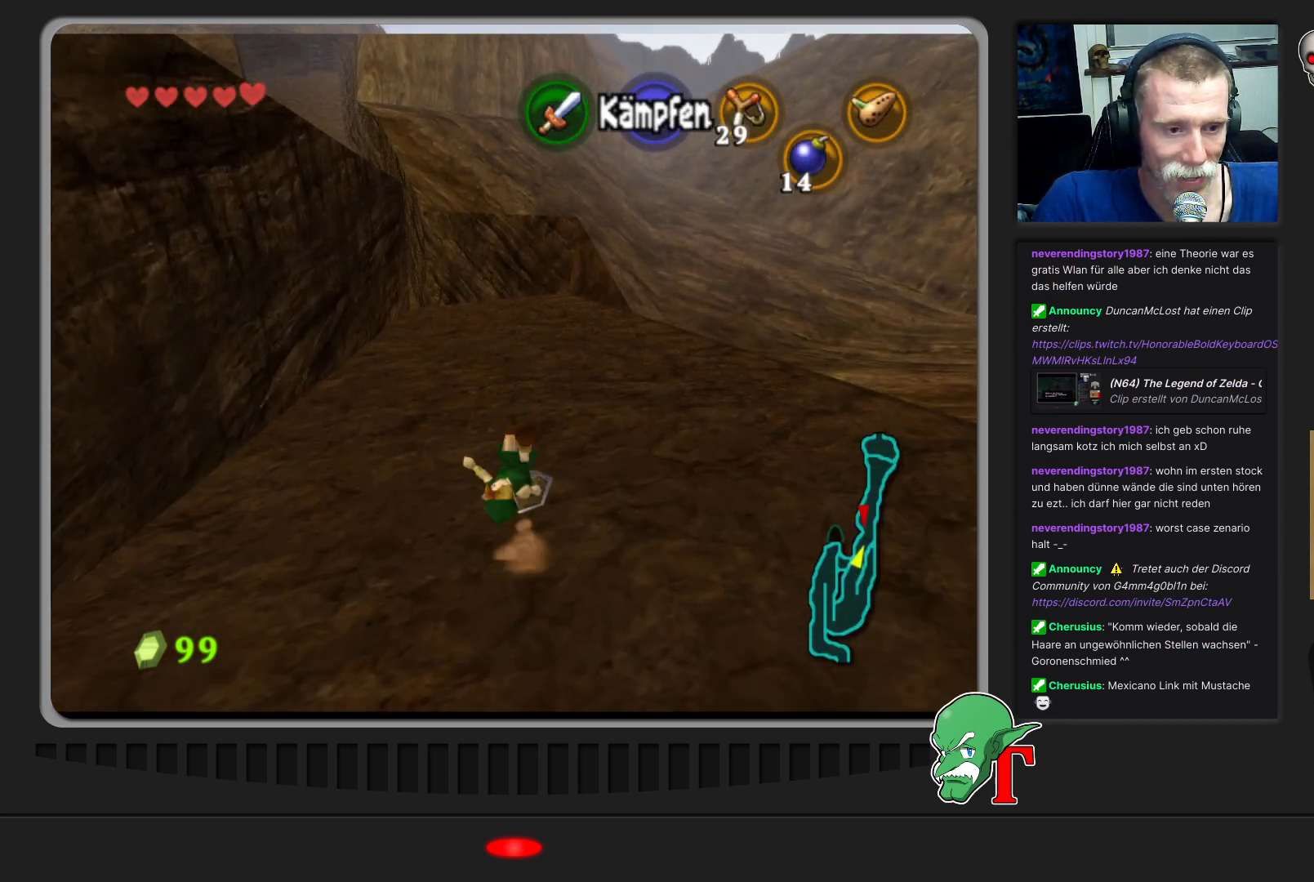
{"buttons": [], "left_stick": "up", "events": []}
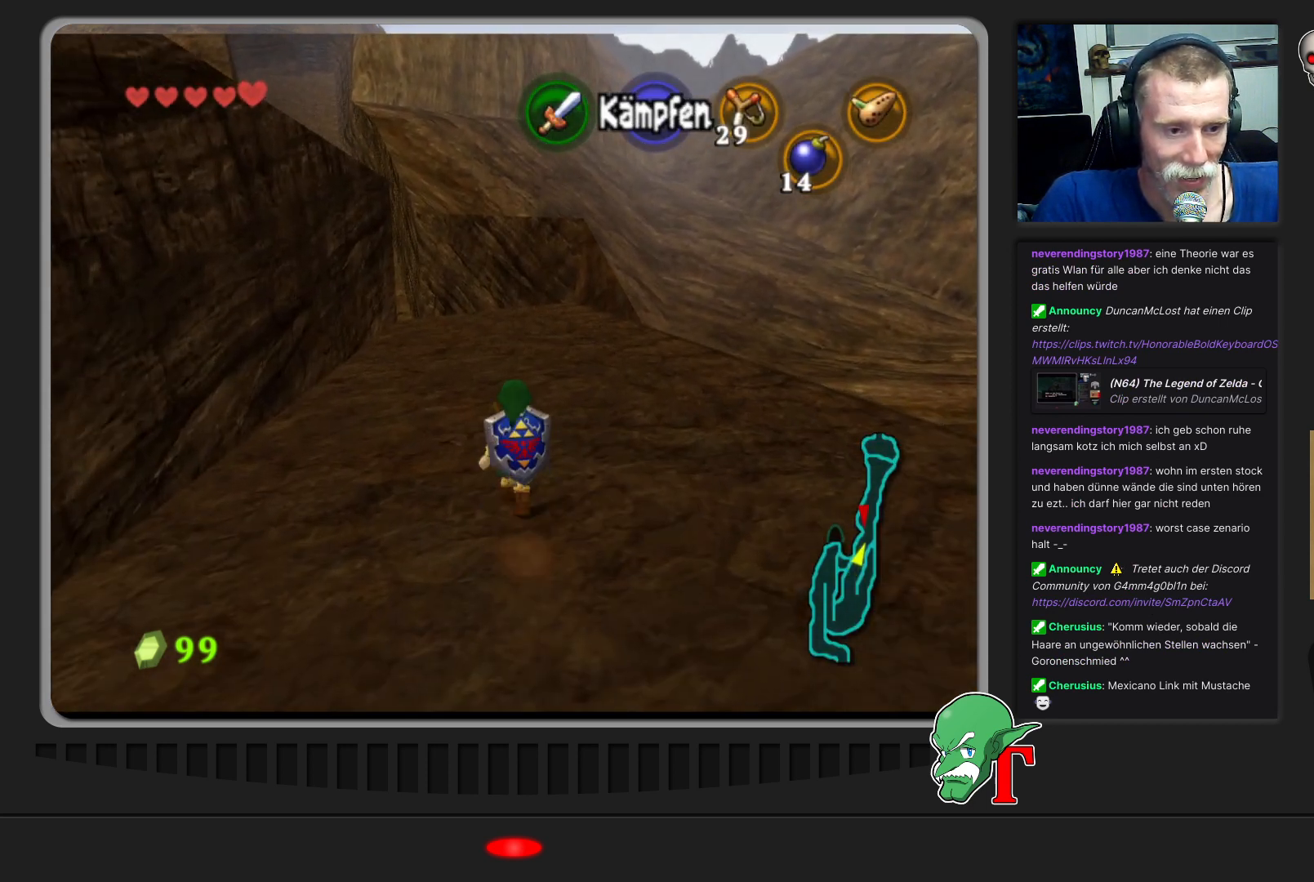
{"buttons": [], "left_stick": "up", "events": []}
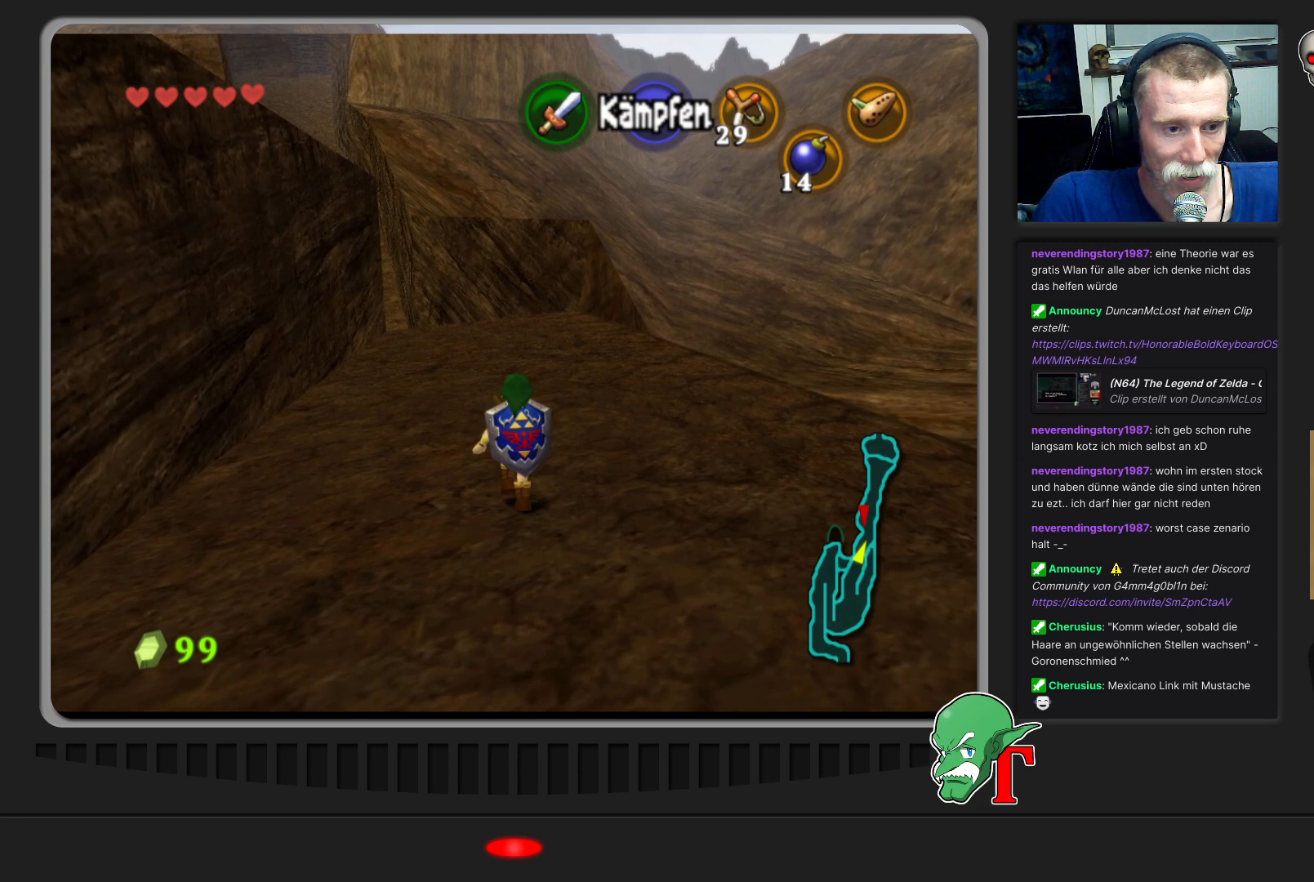
{"buttons": [], "left_stick": "center", "events": [[400, "left_stick", "center"]]}
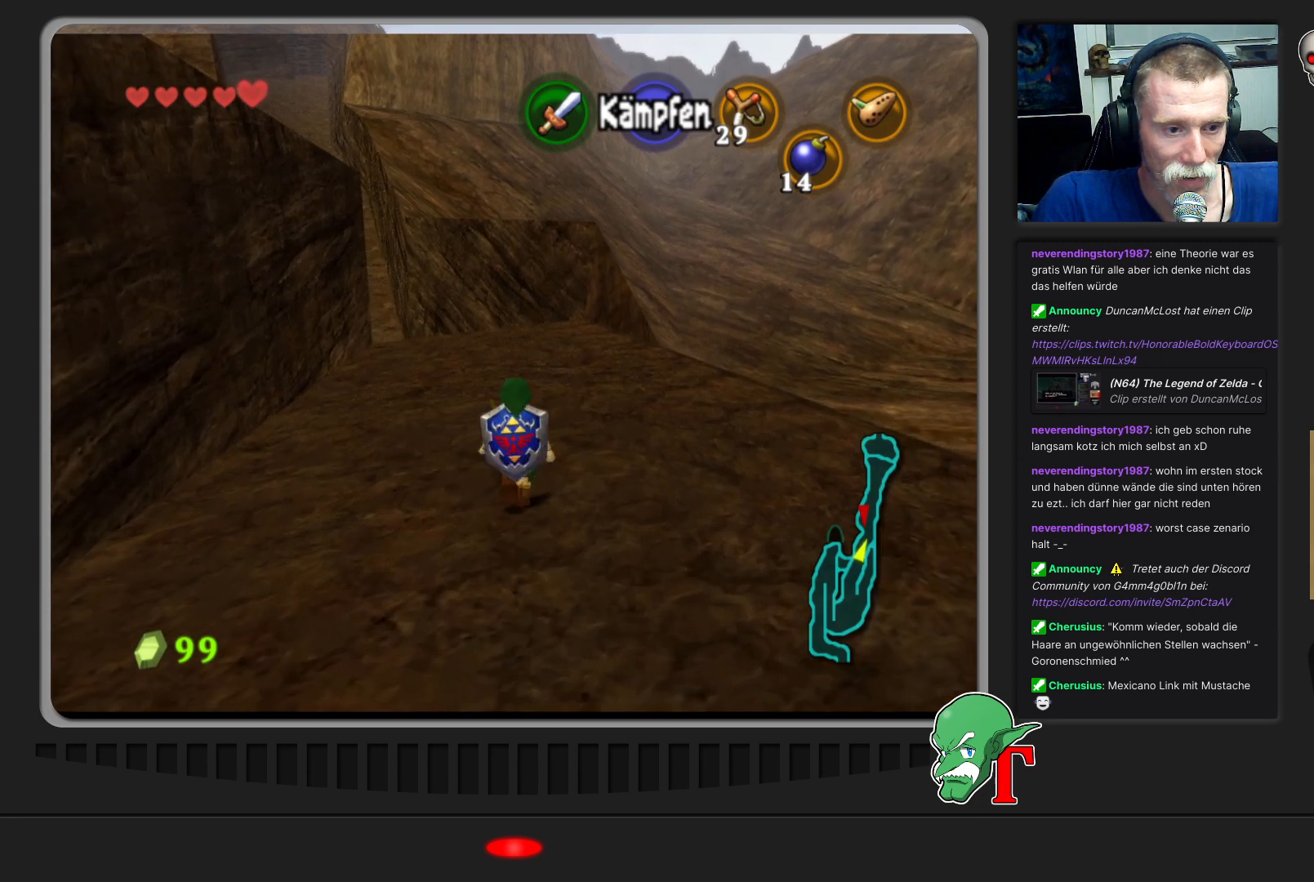
{"buttons": [], "left_stick": "center", "events": []}
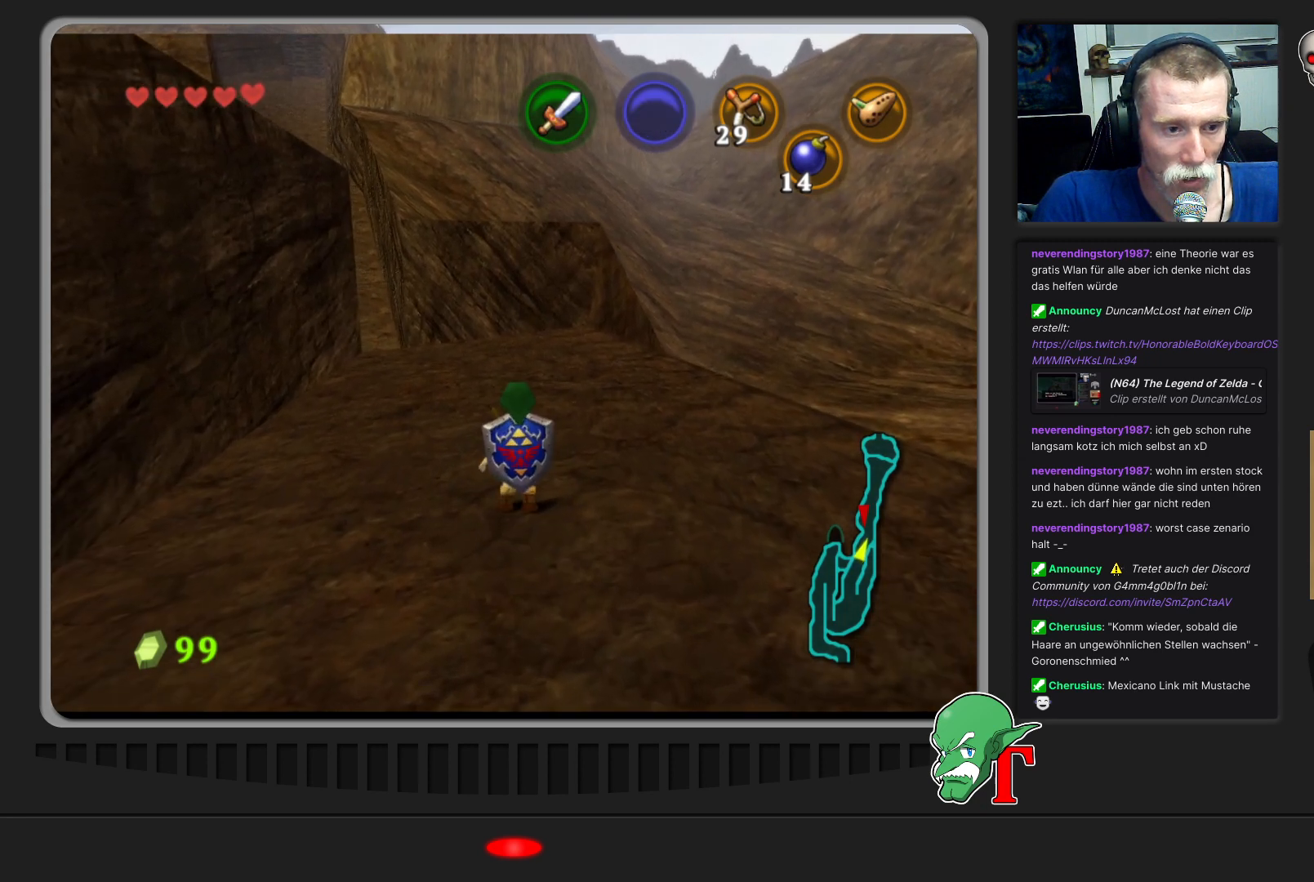
{"buttons": [], "left_stick": "up", "events": [[433, "left_stick", "up"]]}
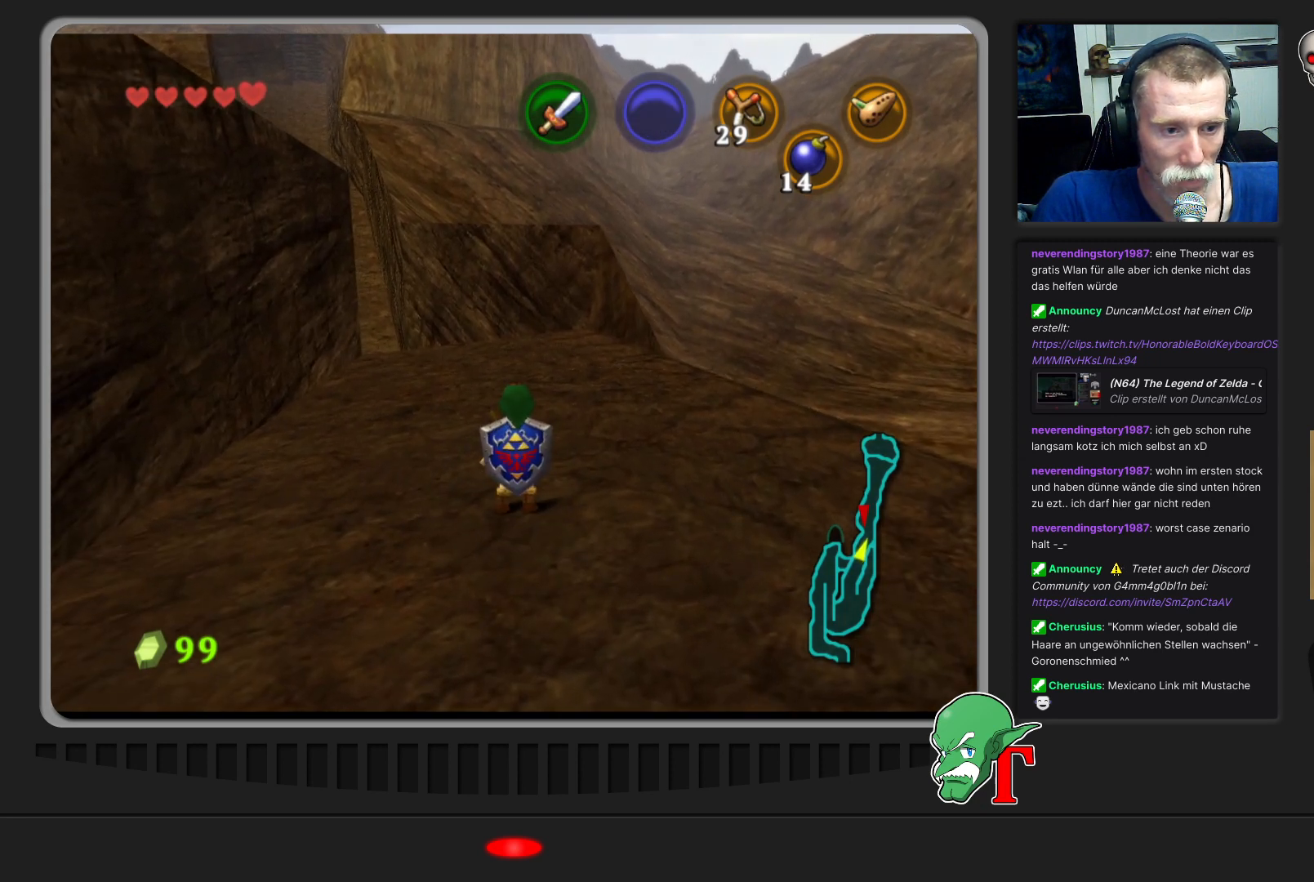
{"buttons": [], "left_stick": "up", "events": []}
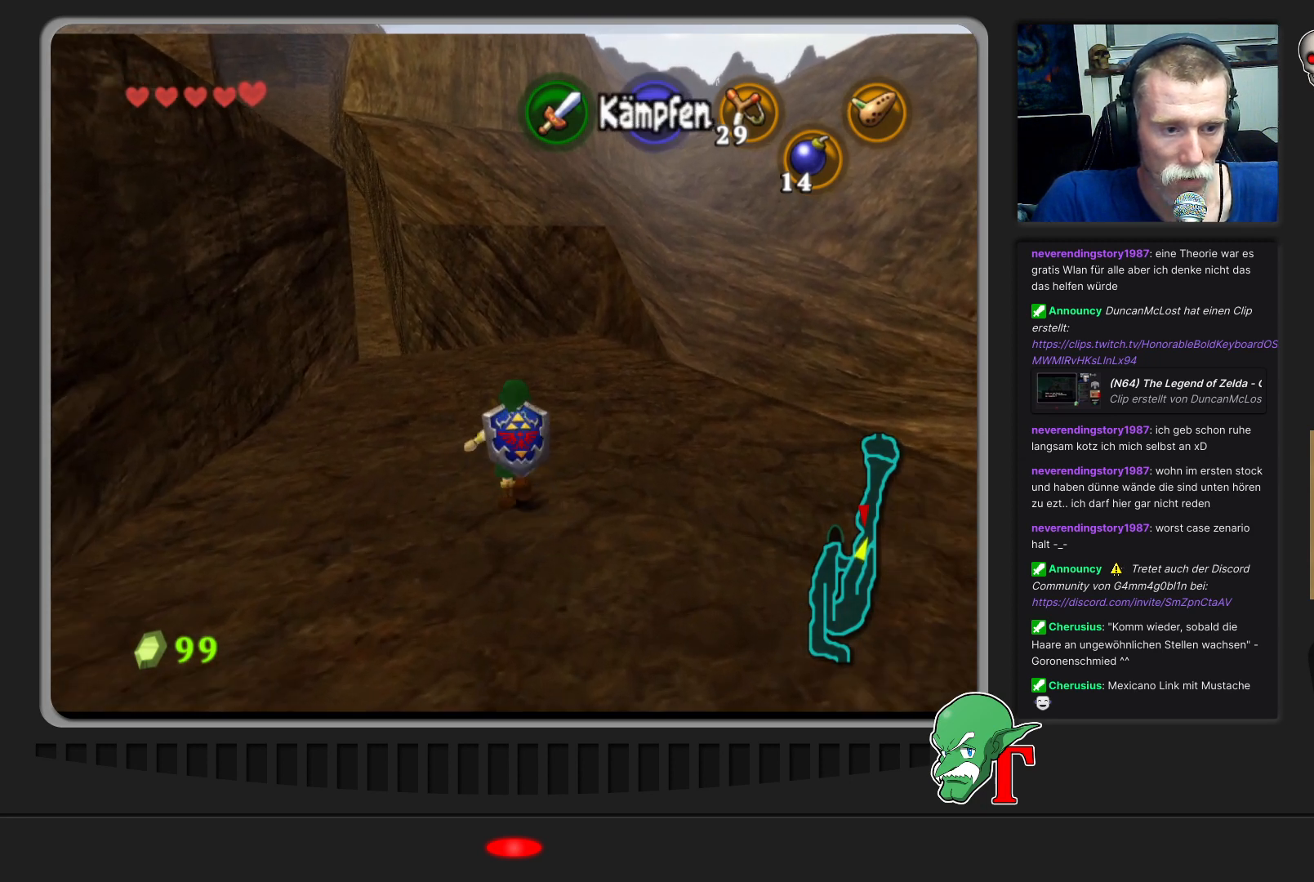
{"buttons": [], "left_stick": "up", "events": []}
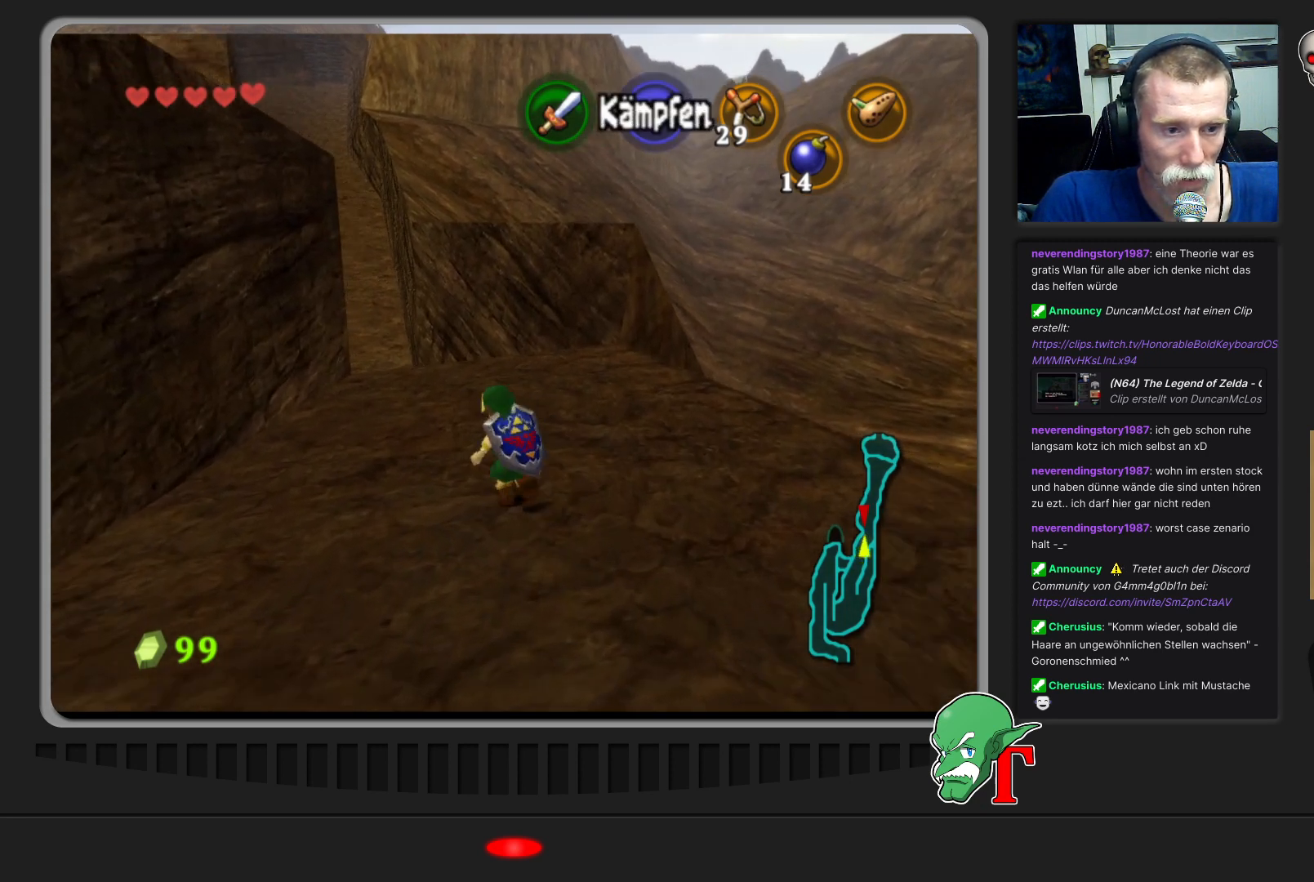
{"buttons": [], "left_stick": "up", "events": []}
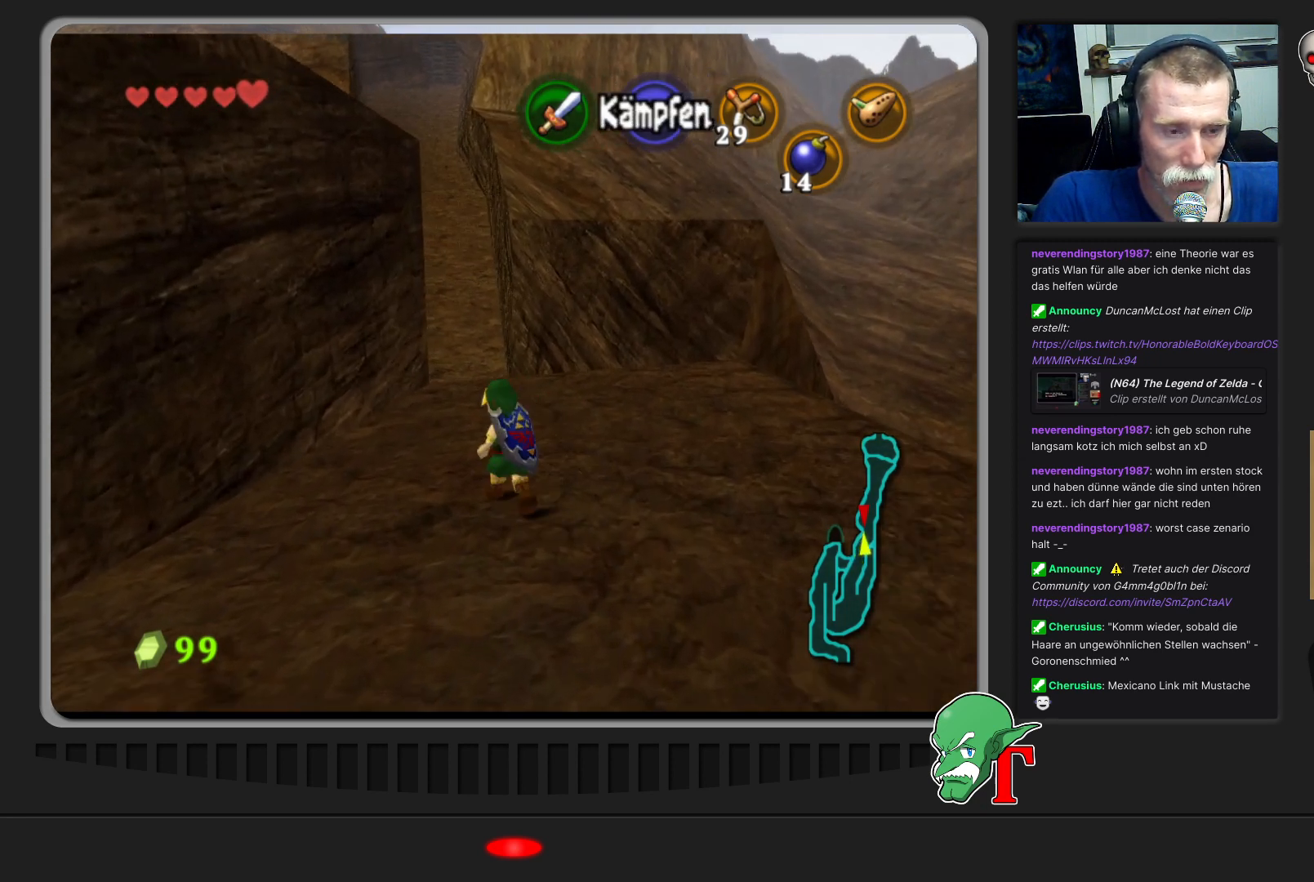
{"buttons": [], "left_stick": "up", "events": []}
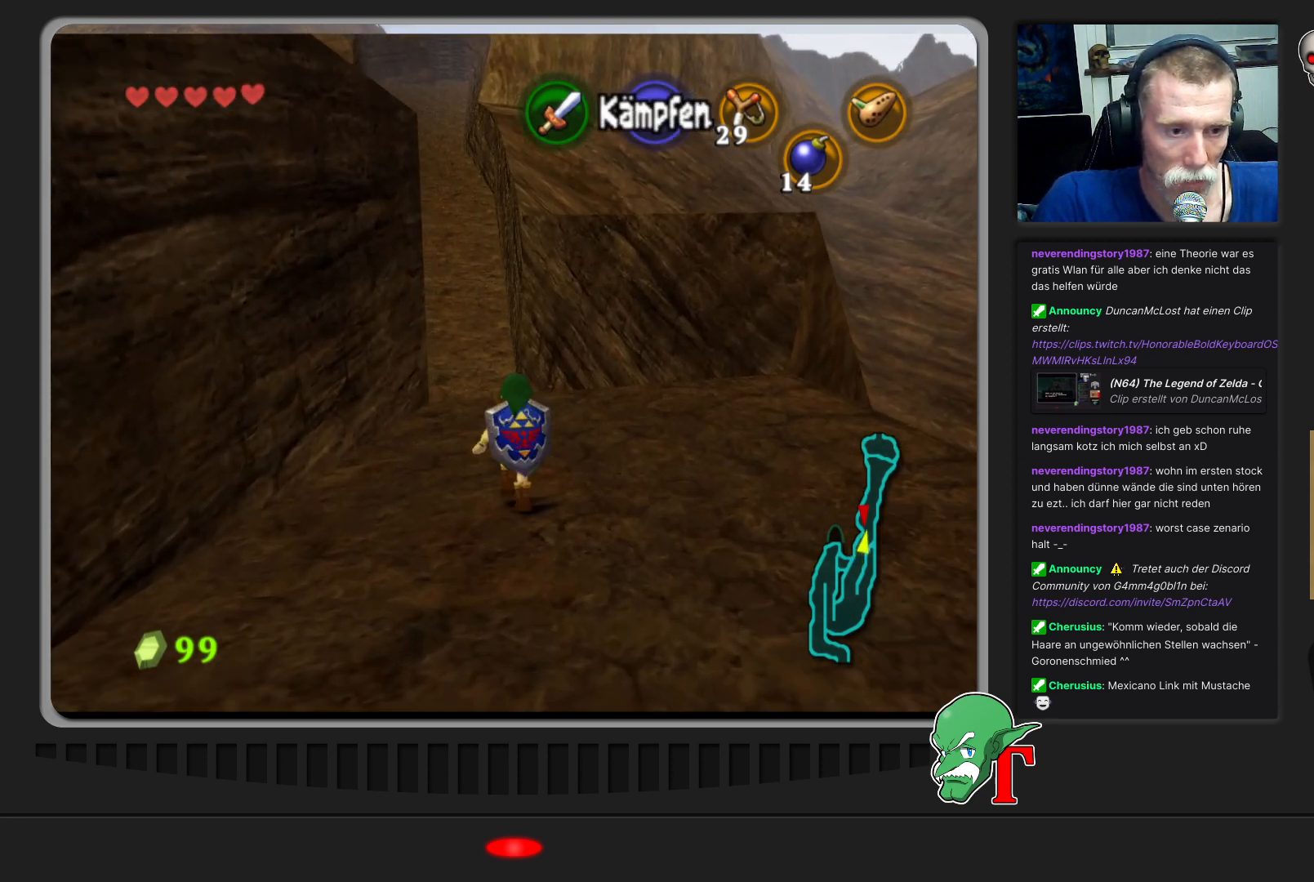
{"buttons": [], "left_stick": "up", "events": []}
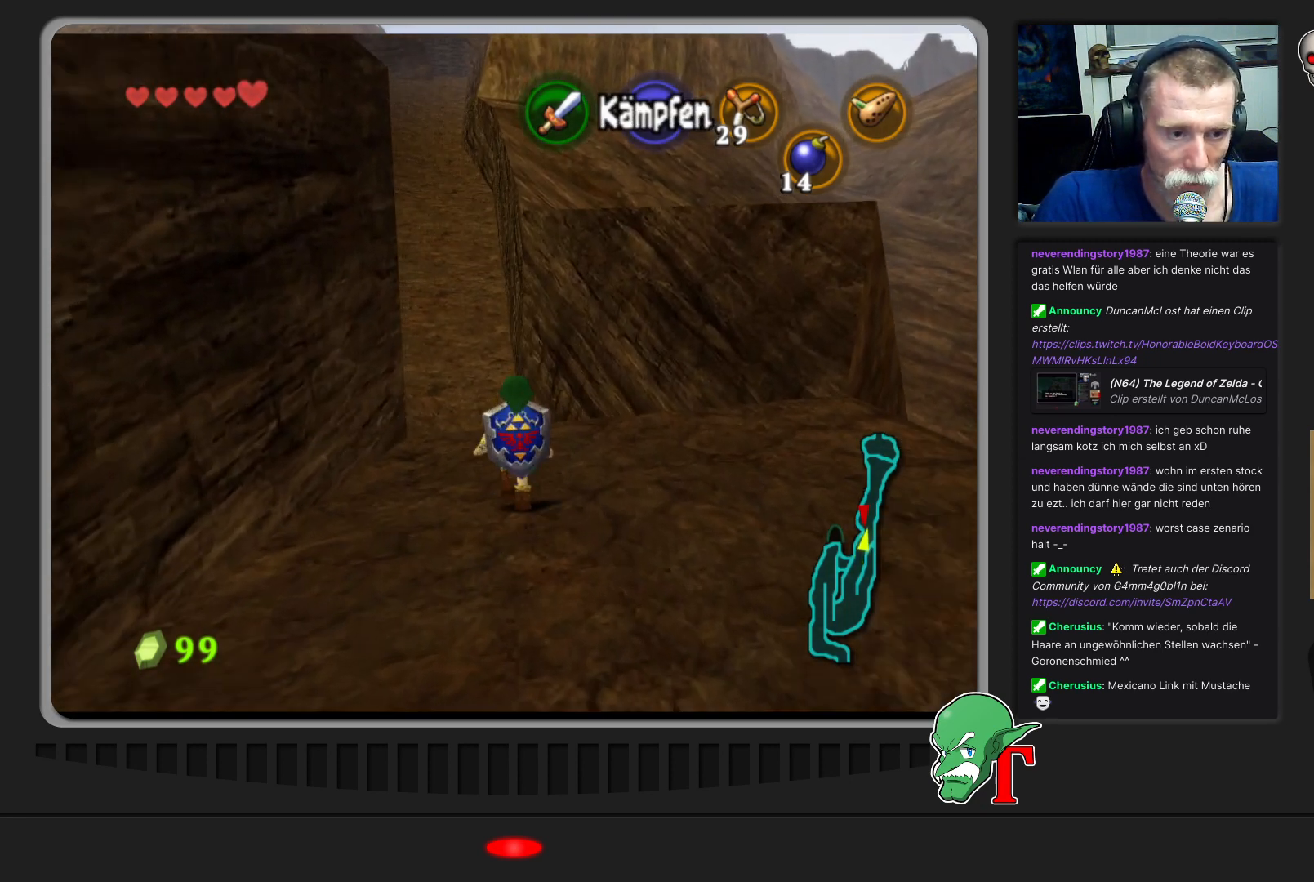
{"buttons": [], "left_stick": "up", "events": [[300, "left_stick", "up-left"], [500, "left_stick", "up"]]}
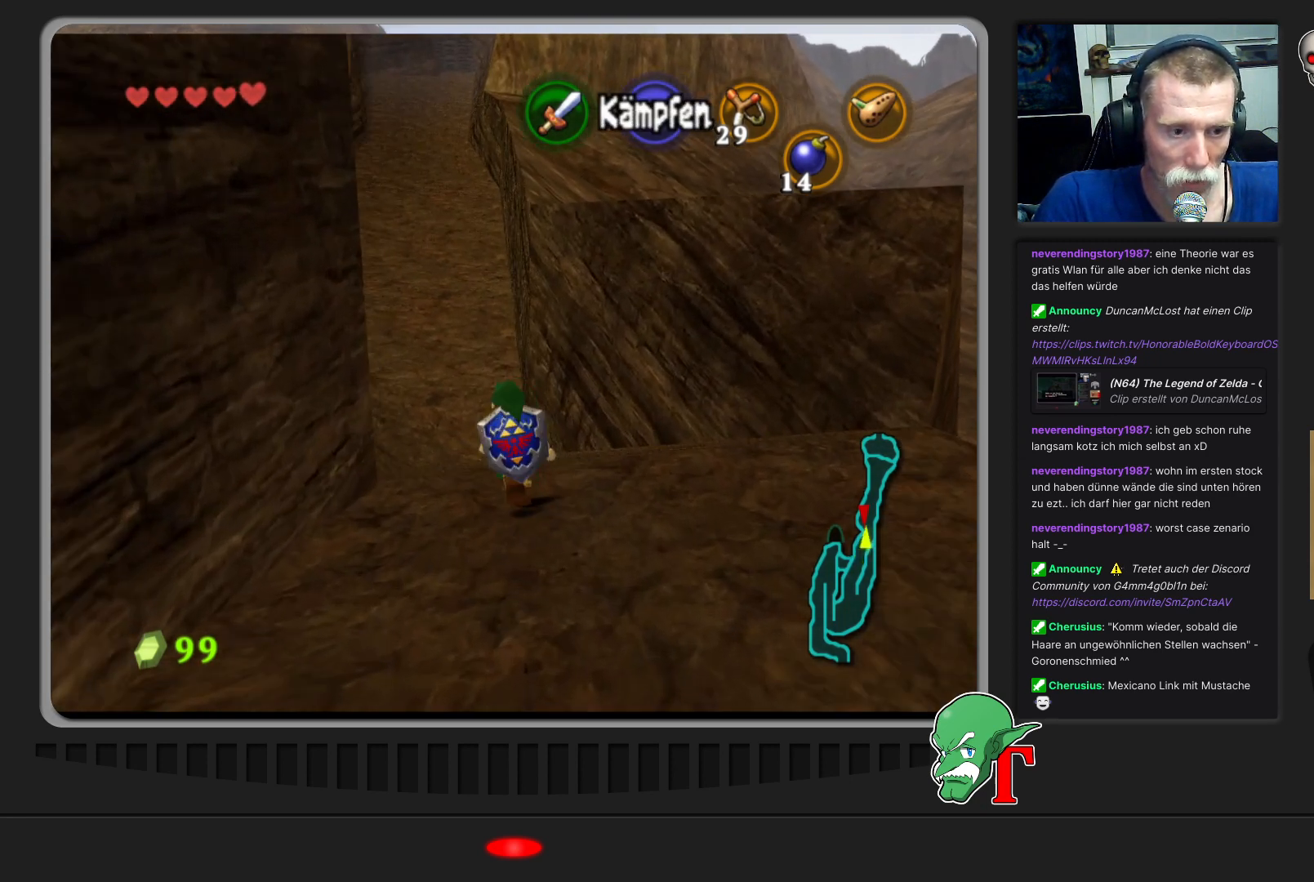
{"buttons": [], "left_stick": "up", "events": []}
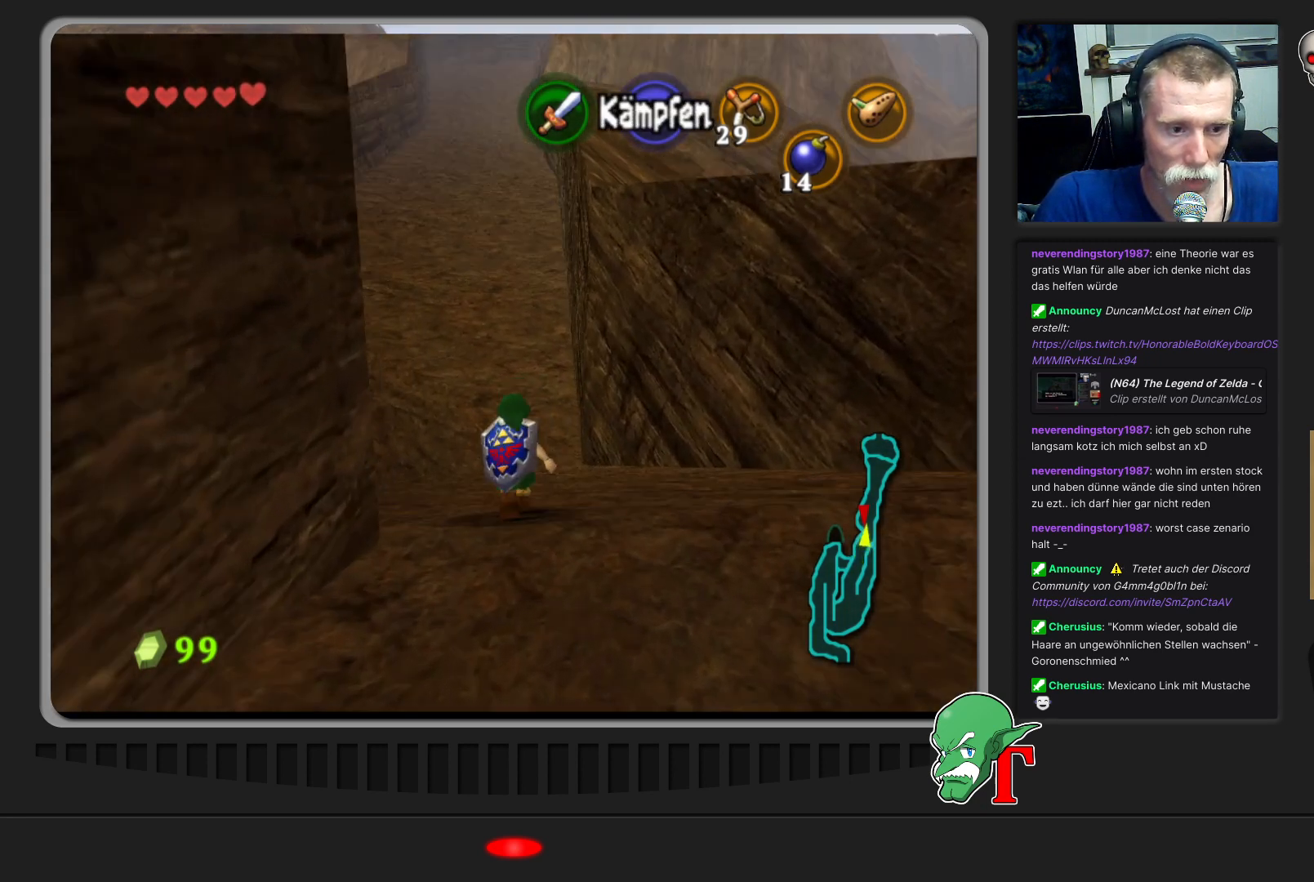
{"buttons": [], "left_stick": "up", "events": []}
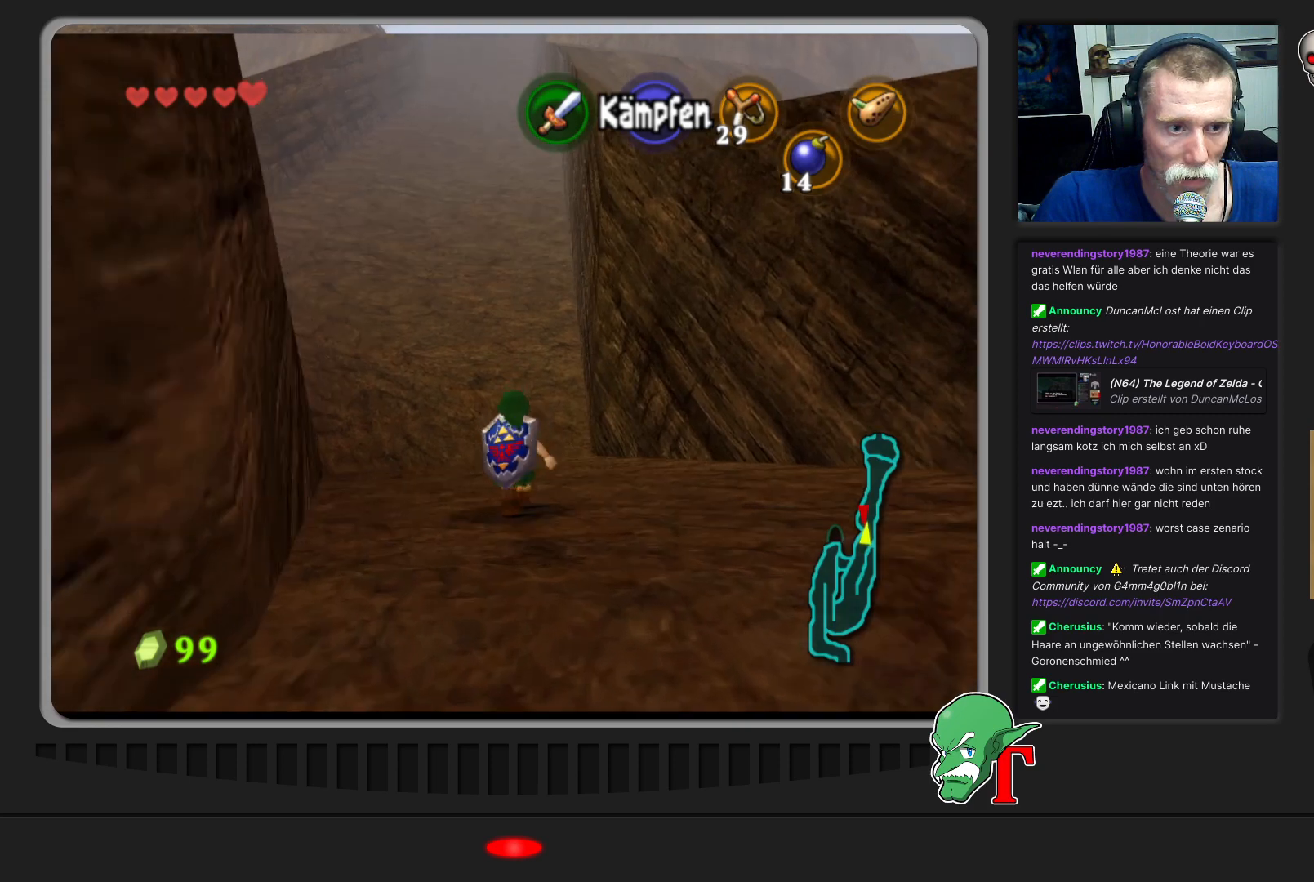
{"buttons": [], "left_stick": "up", "events": []}
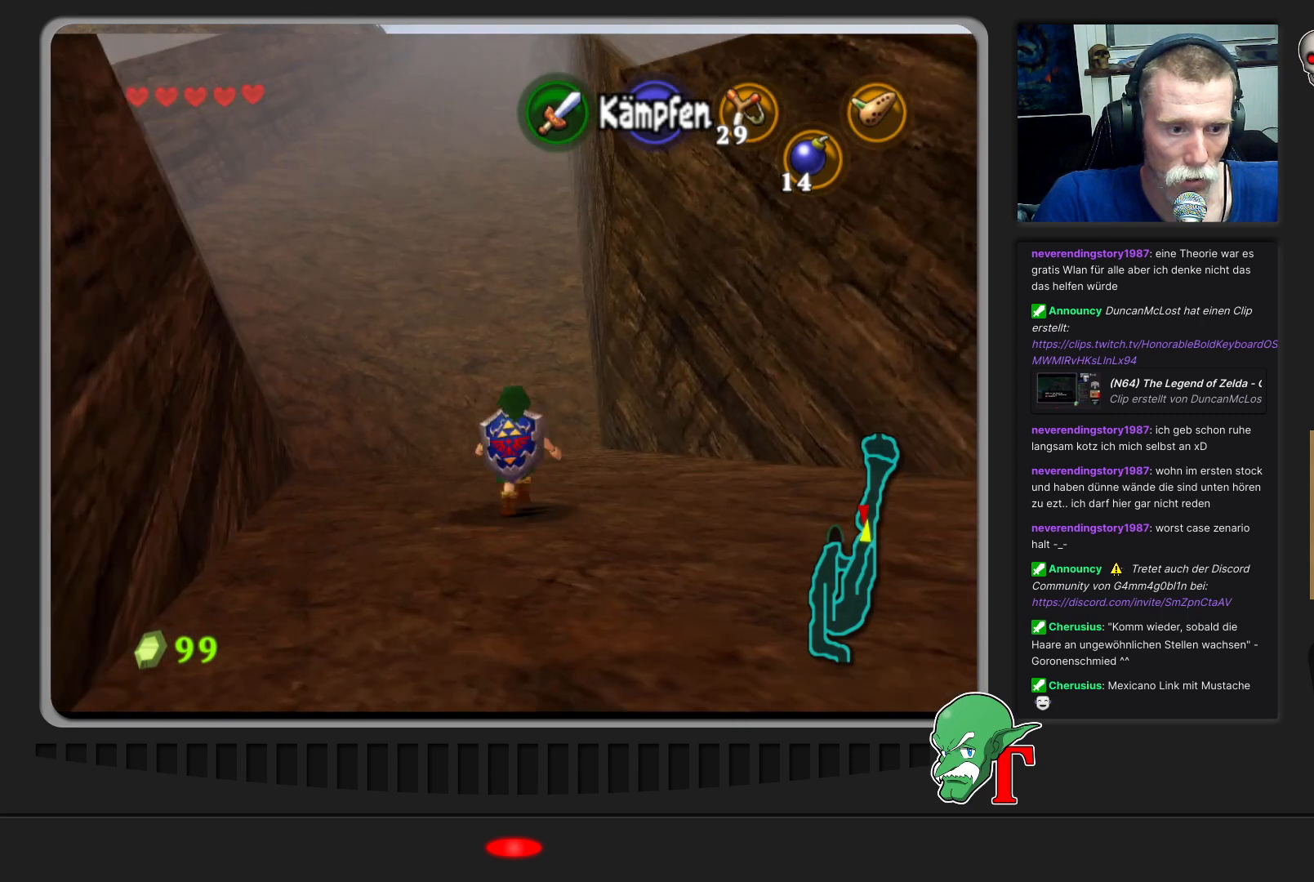
{"buttons": [], "left_stick": "up", "events": []}
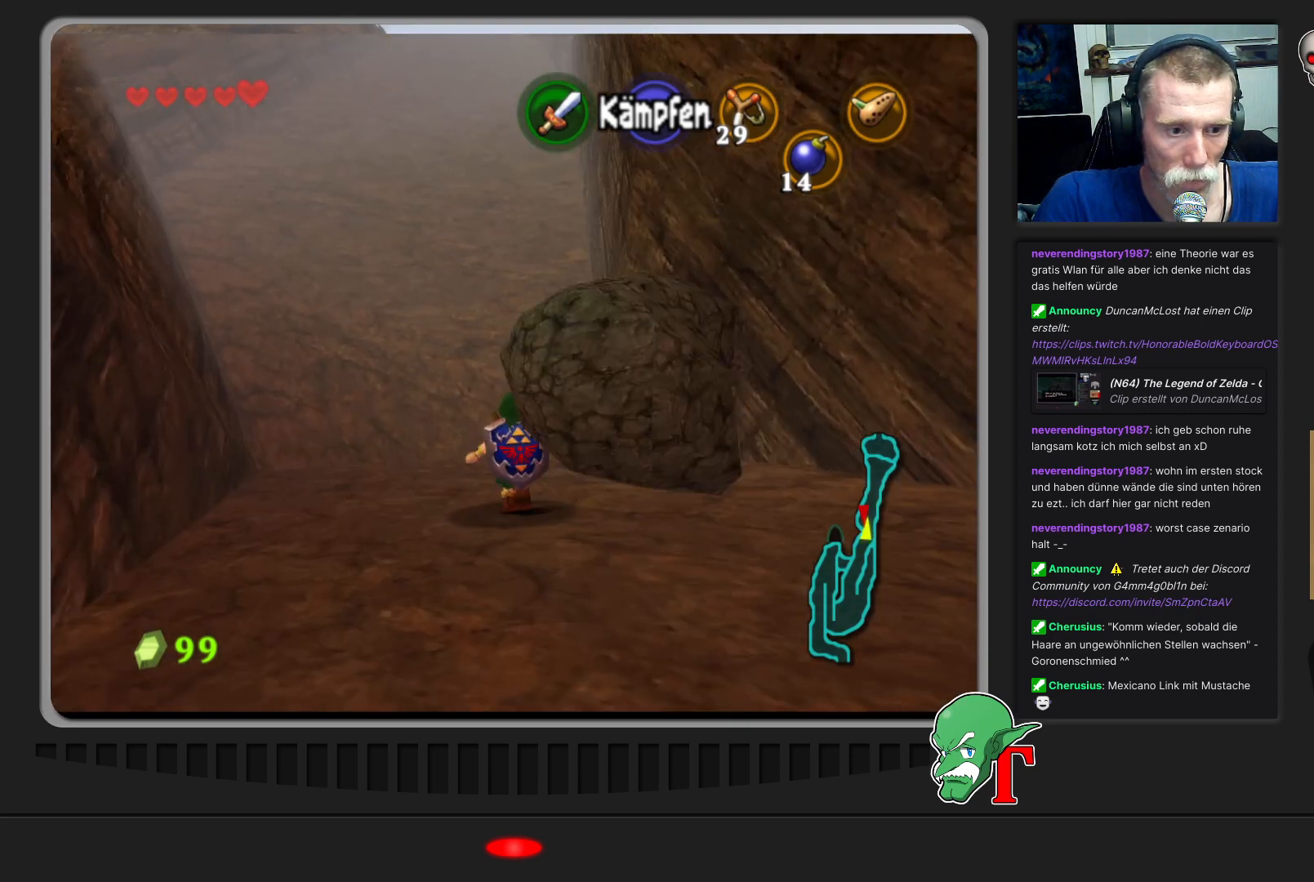
{"buttons": [], "left_stick": "up", "events": []}
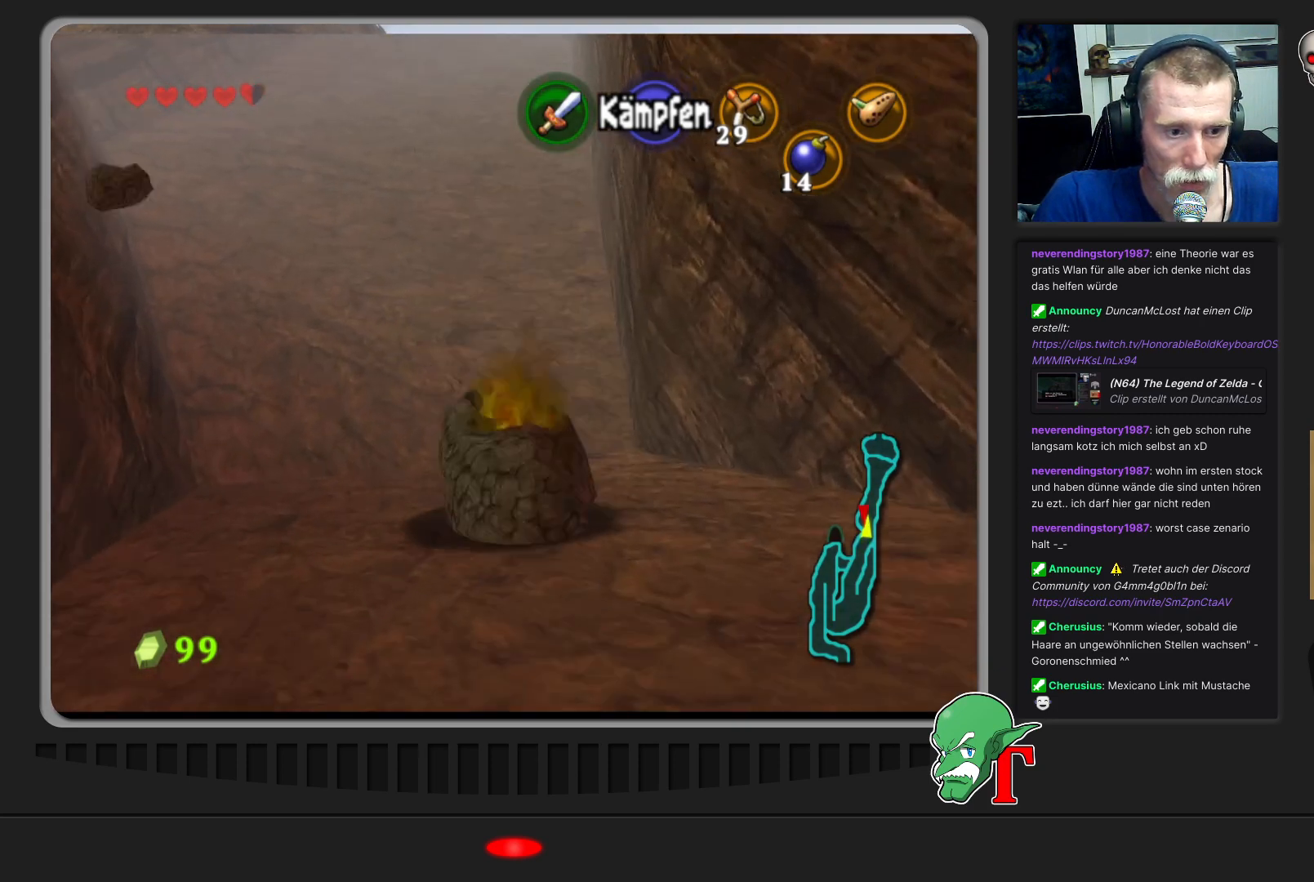
{"buttons": [], "left_stick": "center", "events": [[133, "left_stick", "center"]]}
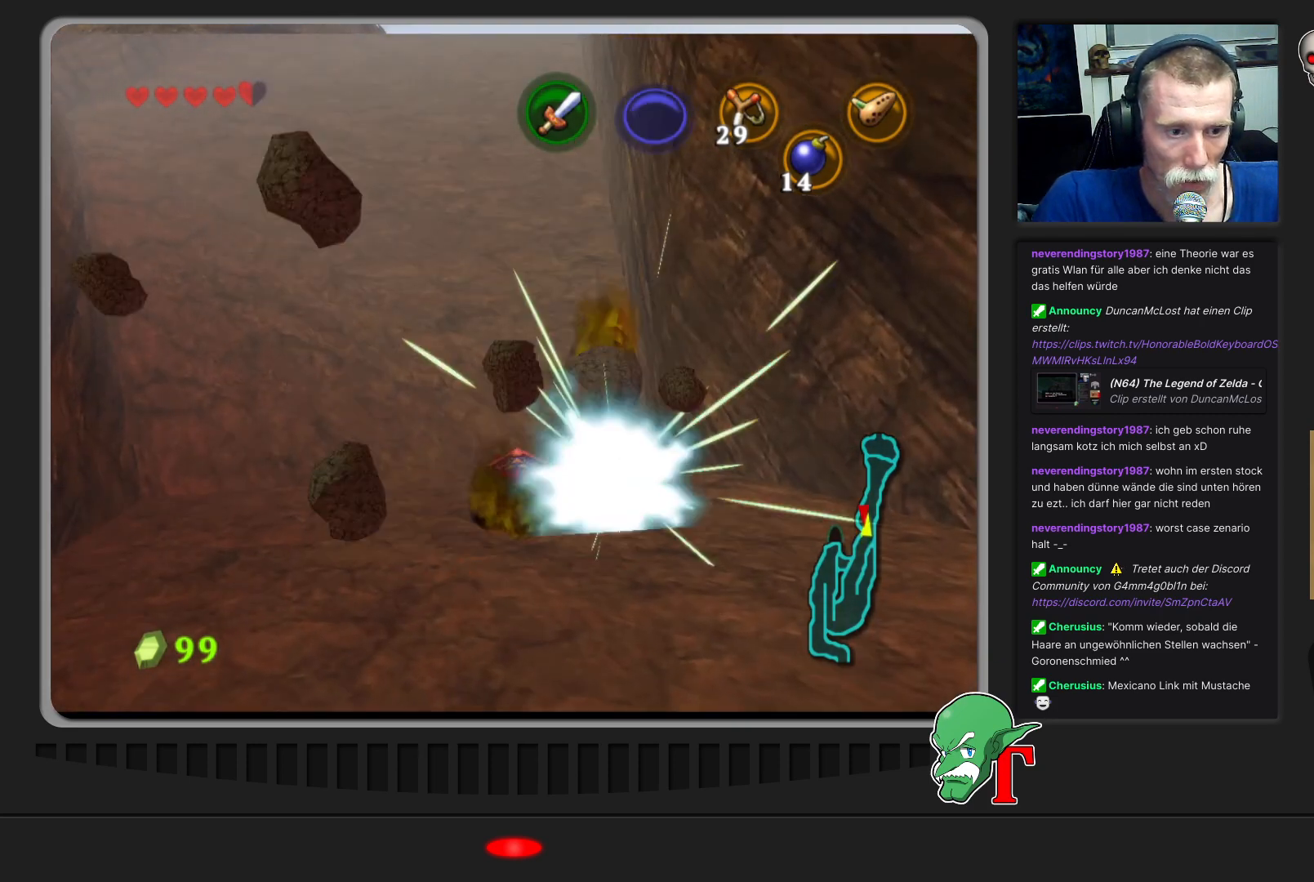
{"buttons": [], "left_stick": "center", "events": []}